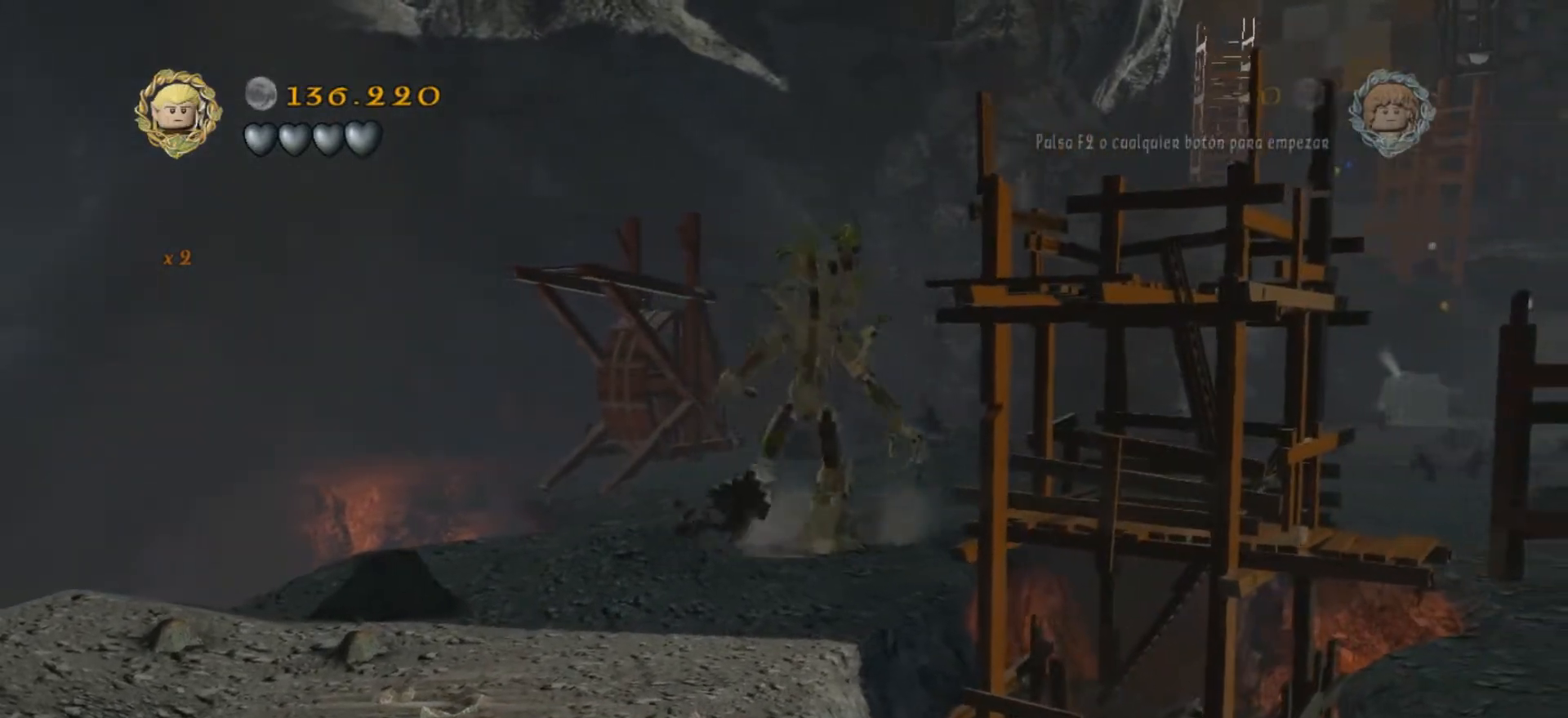
Gameplay with keyboard; each line is a JSON object with the keys held at the frame after it. "events" lists presses ("down") and releases ("up") of ".", "/", "0", "1", "2", "3", "4", "5", "6", "7", "8", "9", "a", "alt_l", "alt_r", "b", "backslash", "backspace", "c", "caps_lock", "comma", "ctrl_l", "ctrl_r", "d", "e", "equals", "f", "g", "h", "i", "j", "k", "l", "lbracket", "m", "minus", "n", "o", "p", "q", "quote", "r", "rbracket", "return", "s", "semicolon", "shift_l", "shift_r", "space", "super", "t", "tab", "tilde", "u", "v", "w", "x", "y" and "z" between this image and that frame as [ms after this image, input, new state], when the widget could be followed in between. No other keys are recorded. Mouse input is not recorded.
{"keys": ["w"], "events": []}
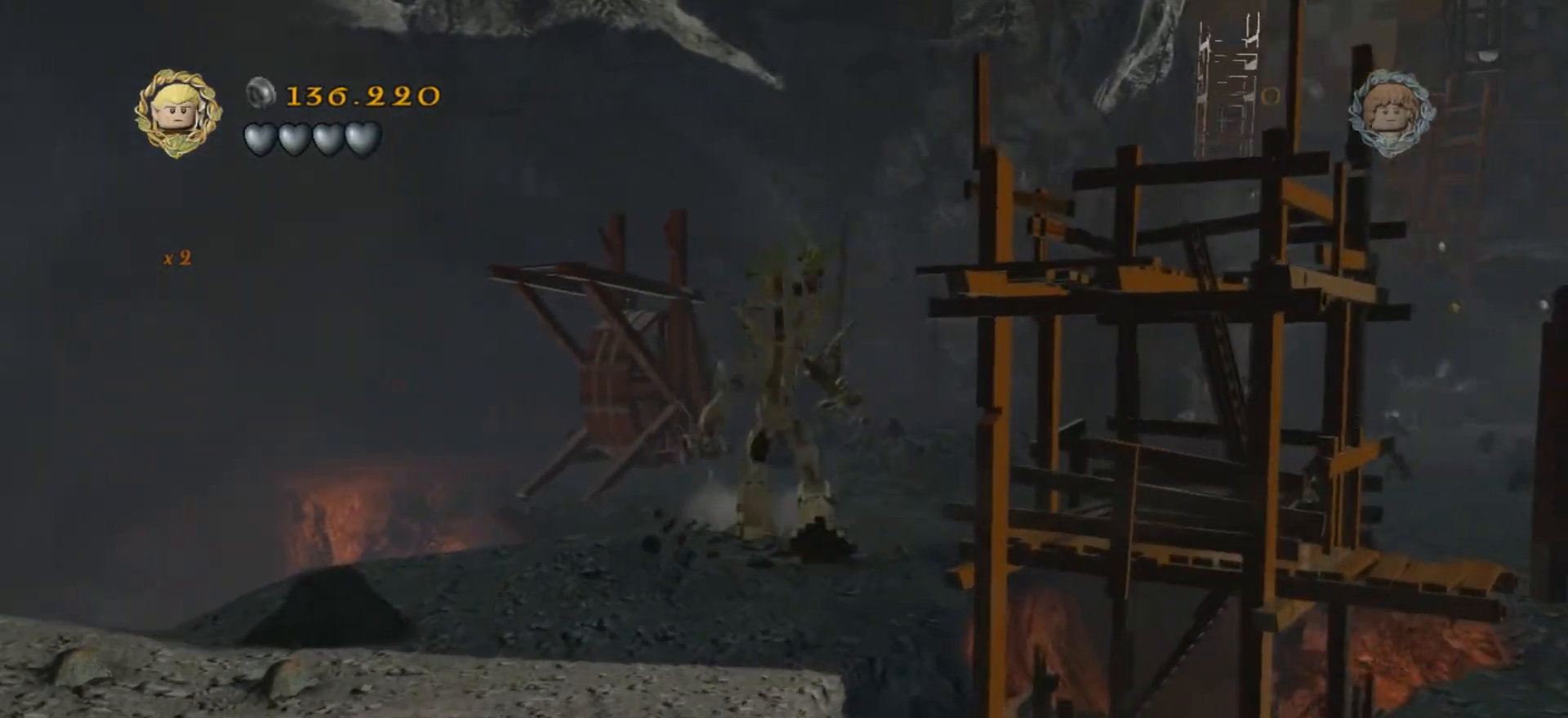
{"keys": ["d", "w"], "events": [[300, "d", "down"]]}
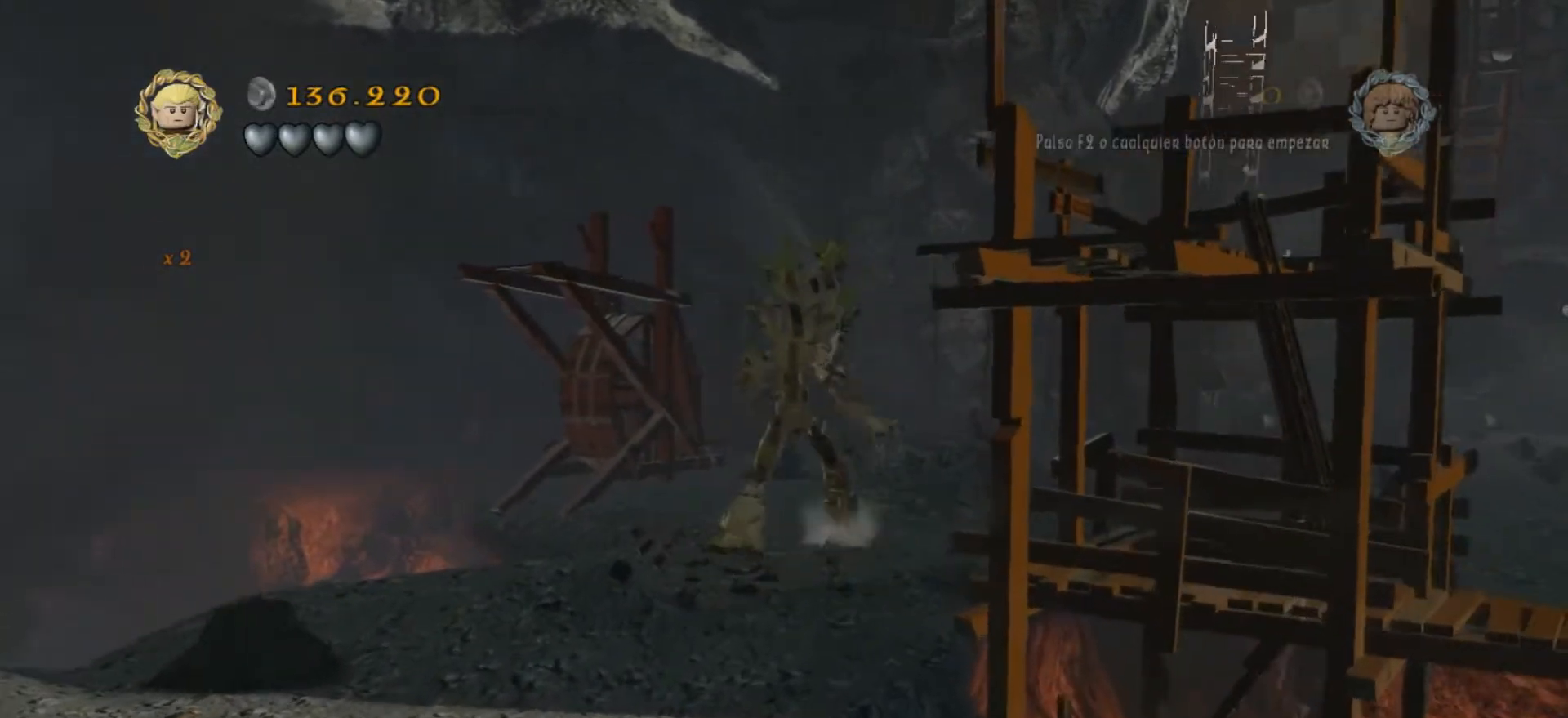
{"keys": ["w"], "events": [[300, "d", "up"]]}
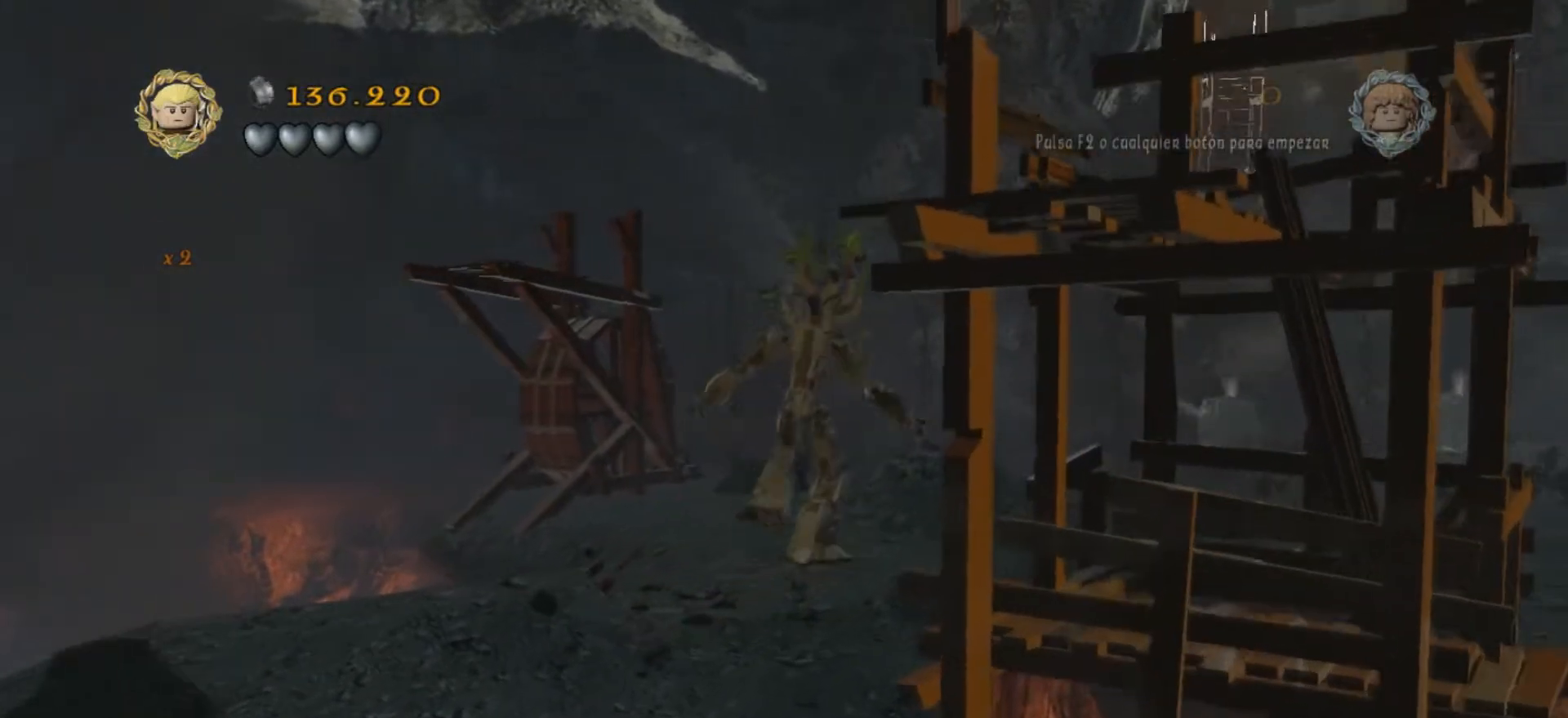
{"keys": ["a", "w"], "events": [[400, "a", "down"]]}
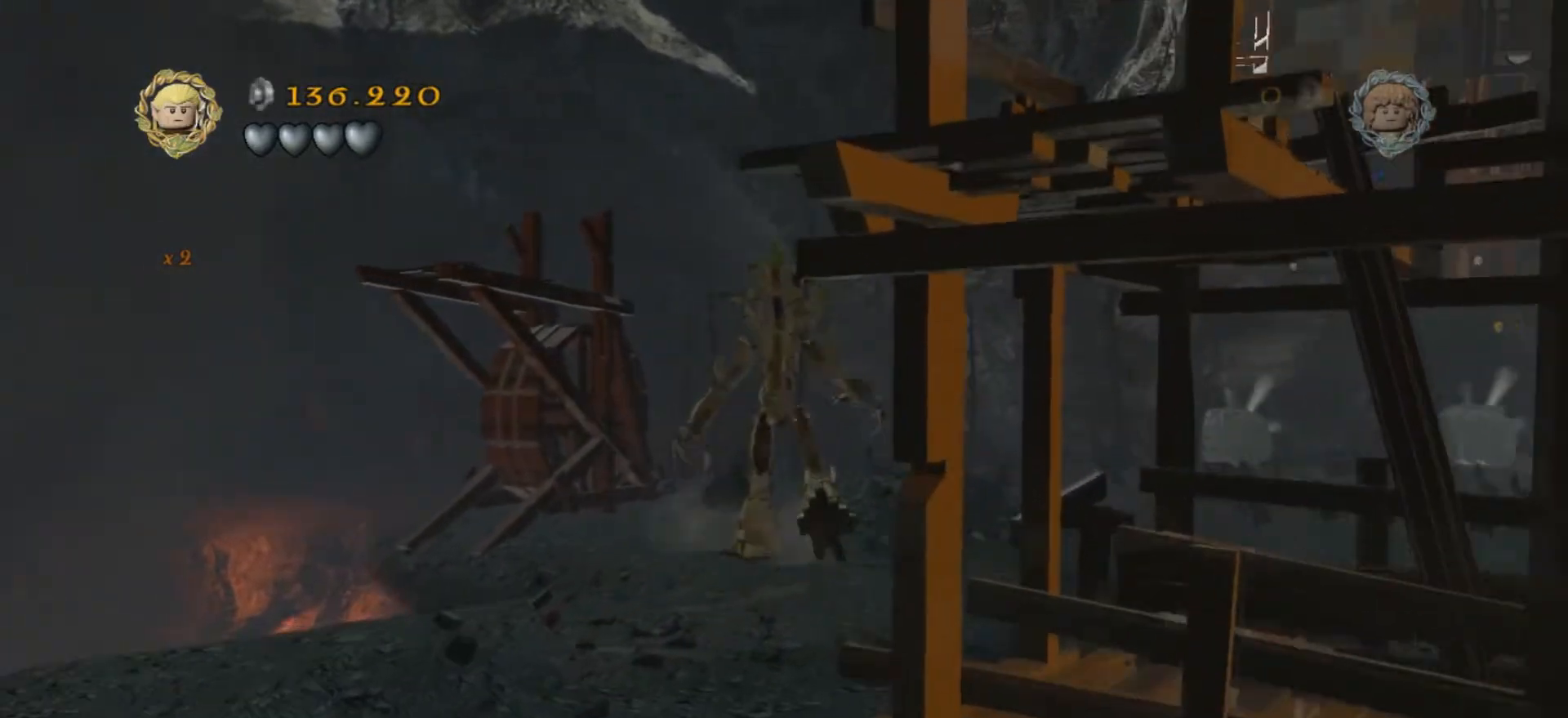
{"keys": ["w"], "events": [[467, "a", "up"]]}
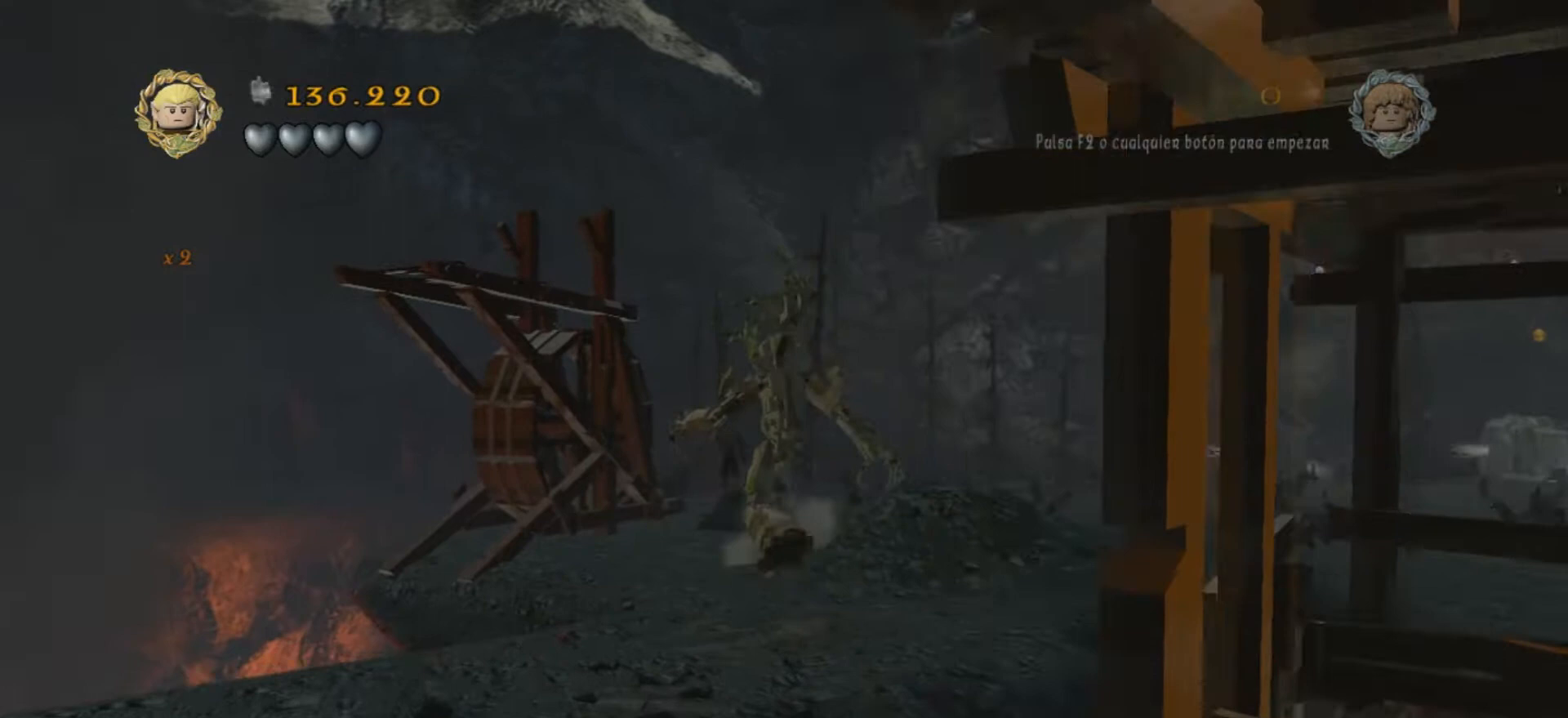
{"keys": ["a", "w"], "events": [[100, "a", "down"]]}
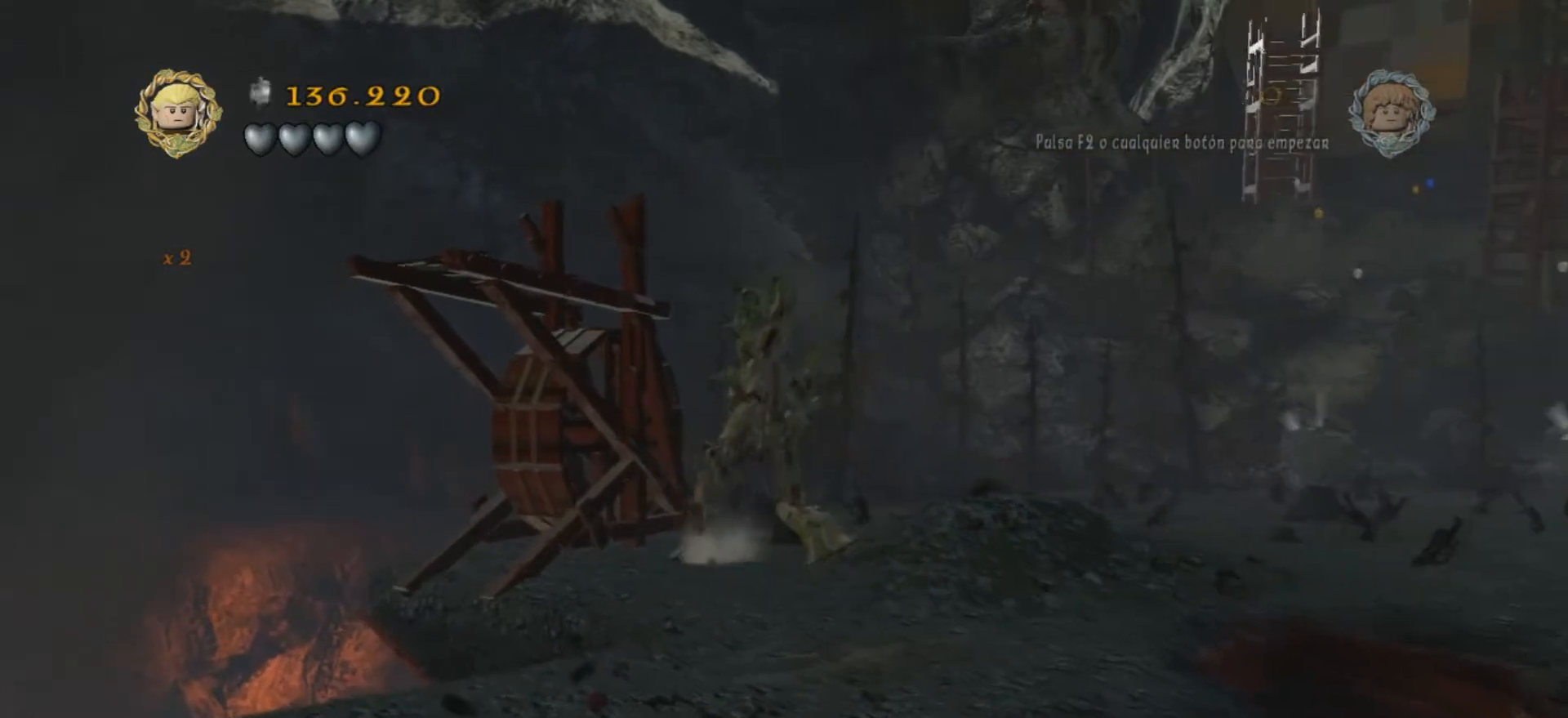
{"keys": ["h"], "events": [[34, "a", "up"], [67, "h", "down"], [67, "w", "up"], [167, "h", "up"], [267, "h", "down"], [367, "h", "up"], [434, "h", "down"]]}
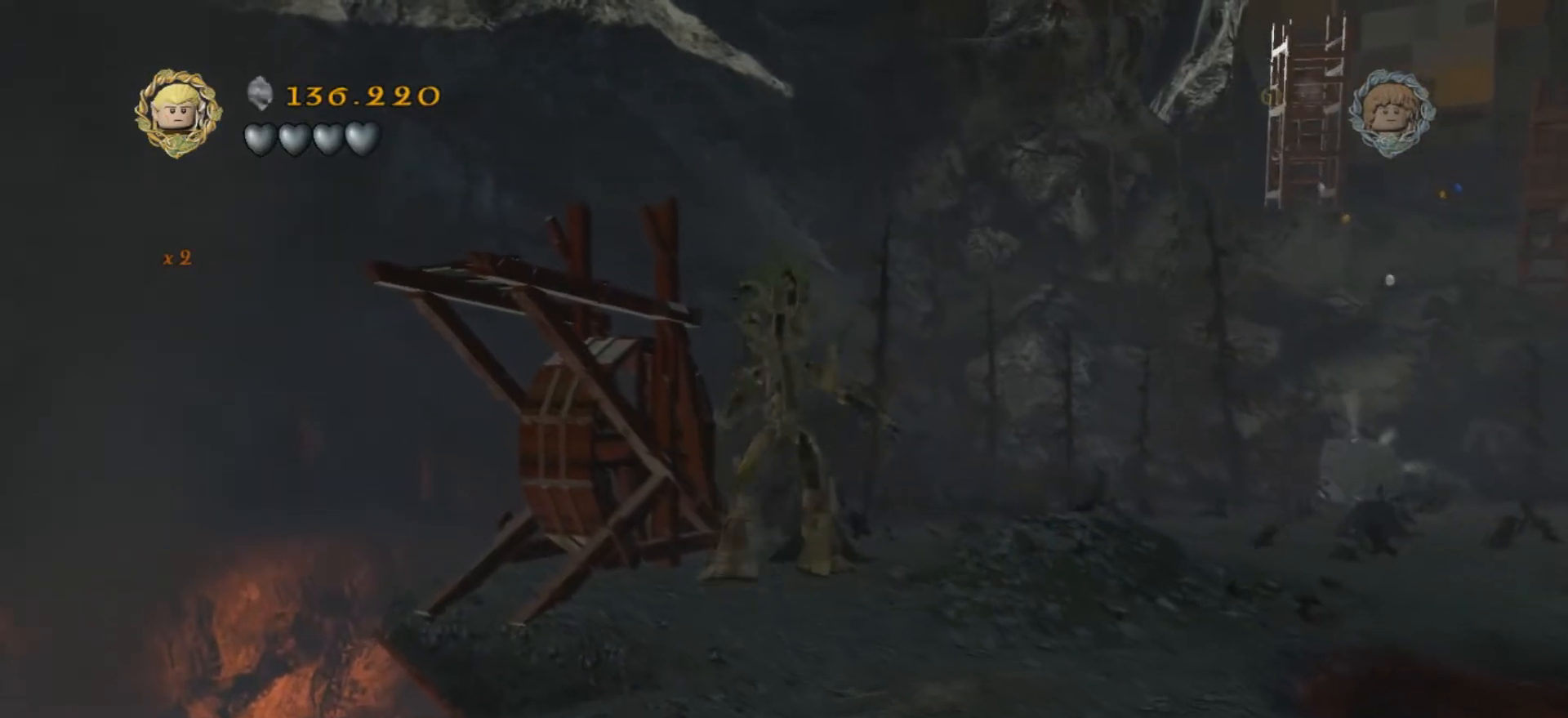
{"keys": ["a"], "events": [[66, "h", "up"], [200, "a", "down"], [200, "h", "down"], [367, "h", "up"]]}
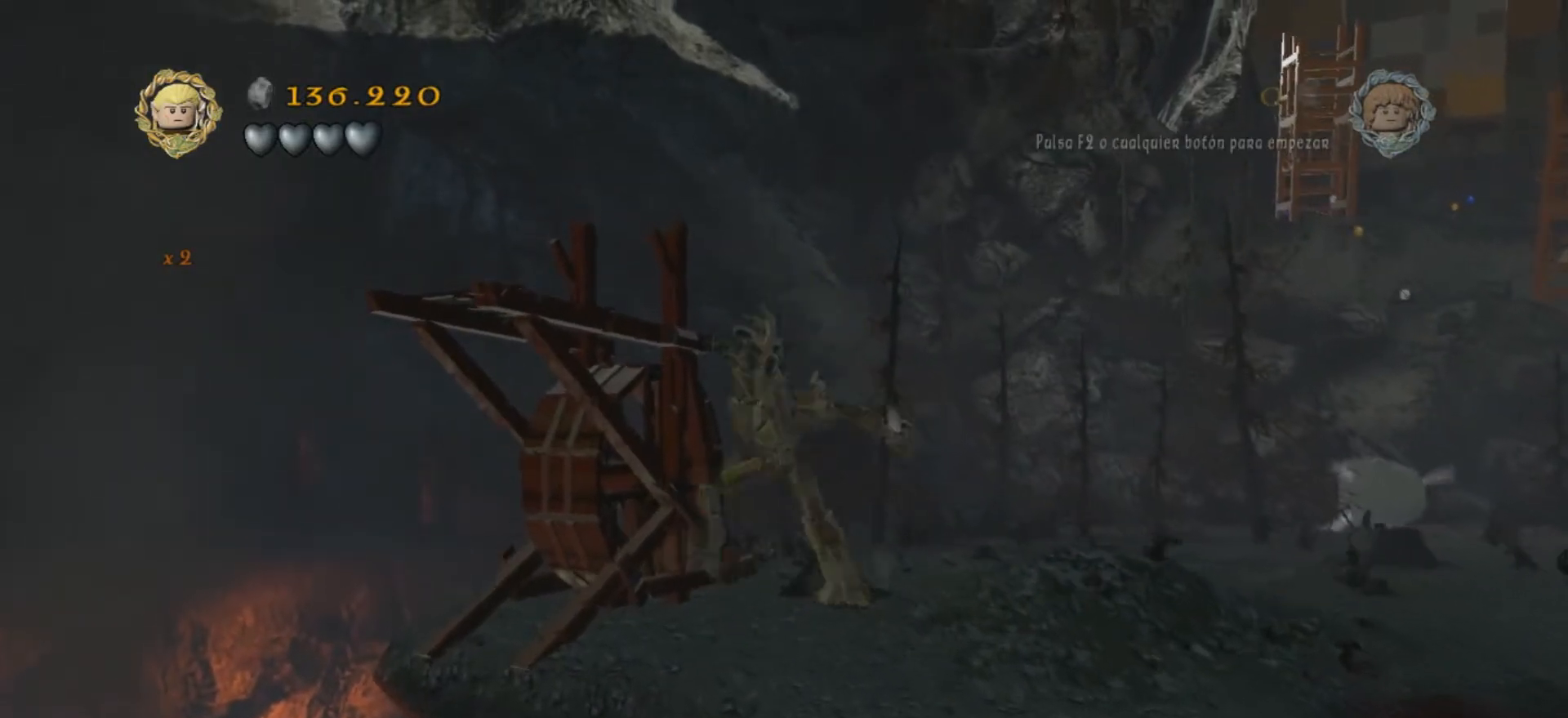
{"keys": [], "events": [[67, "a", "up"]]}
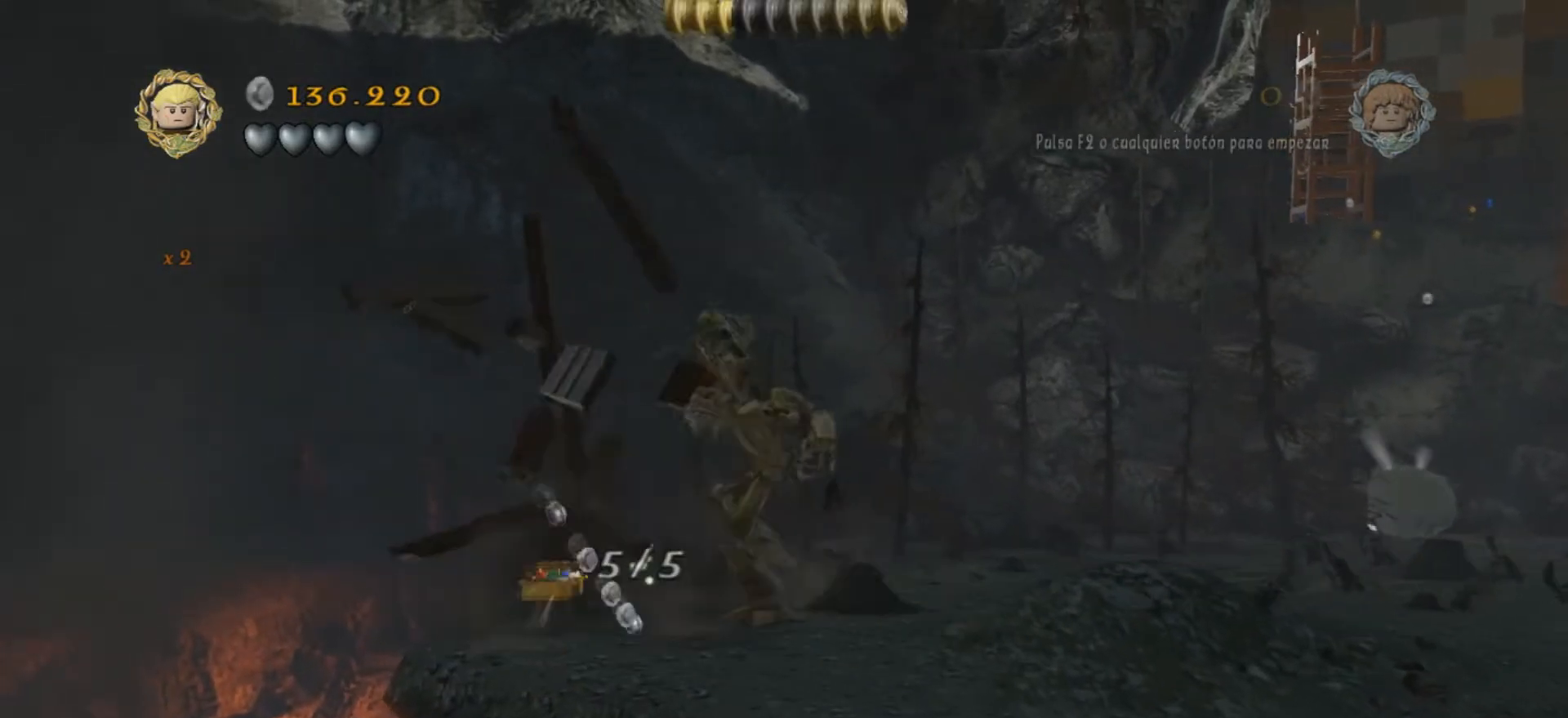
{"keys": ["d"], "events": [[66, "a", "down"], [133, "a", "up"], [233, "d", "down"]]}
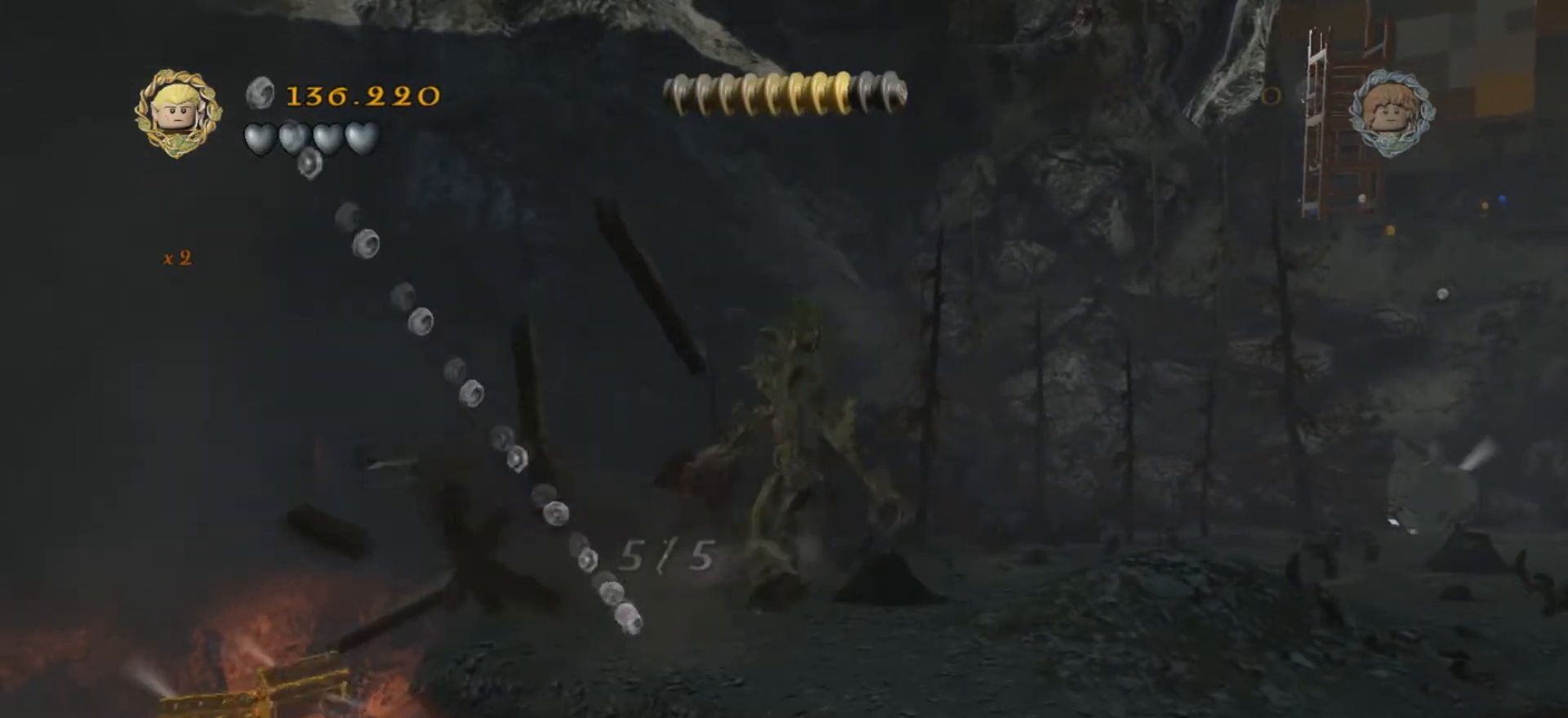
{"keys": ["d"], "events": []}
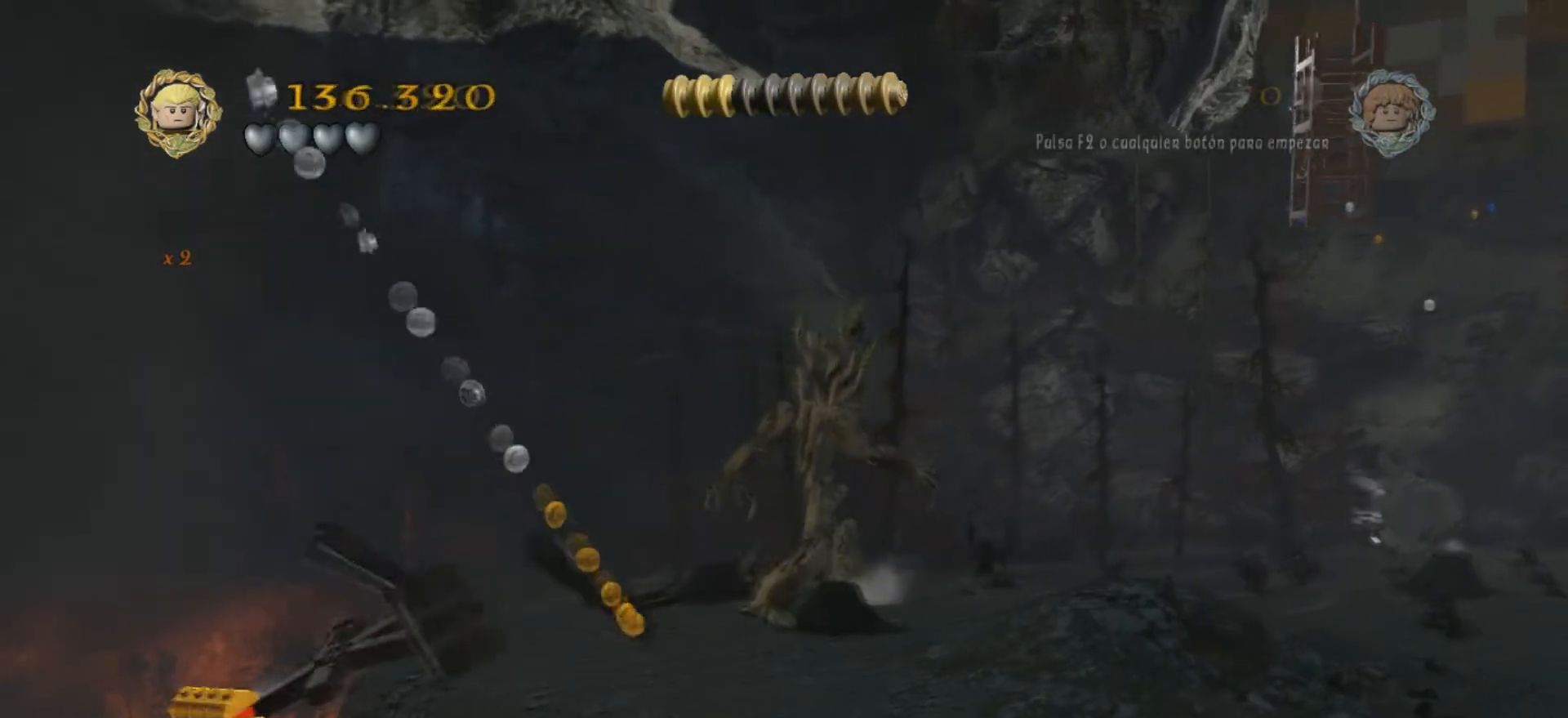
{"keys": ["d"], "events": []}
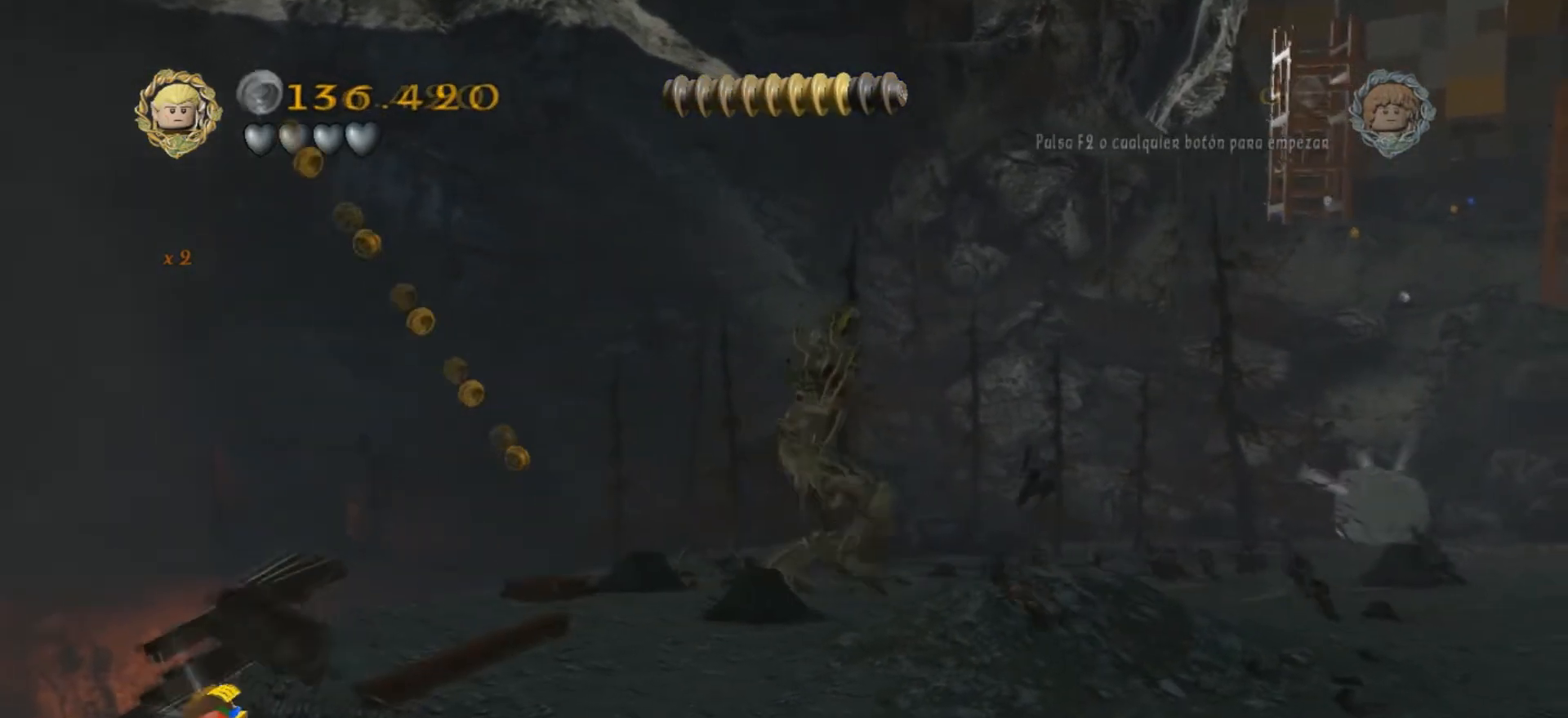
{"keys": ["d"], "events": []}
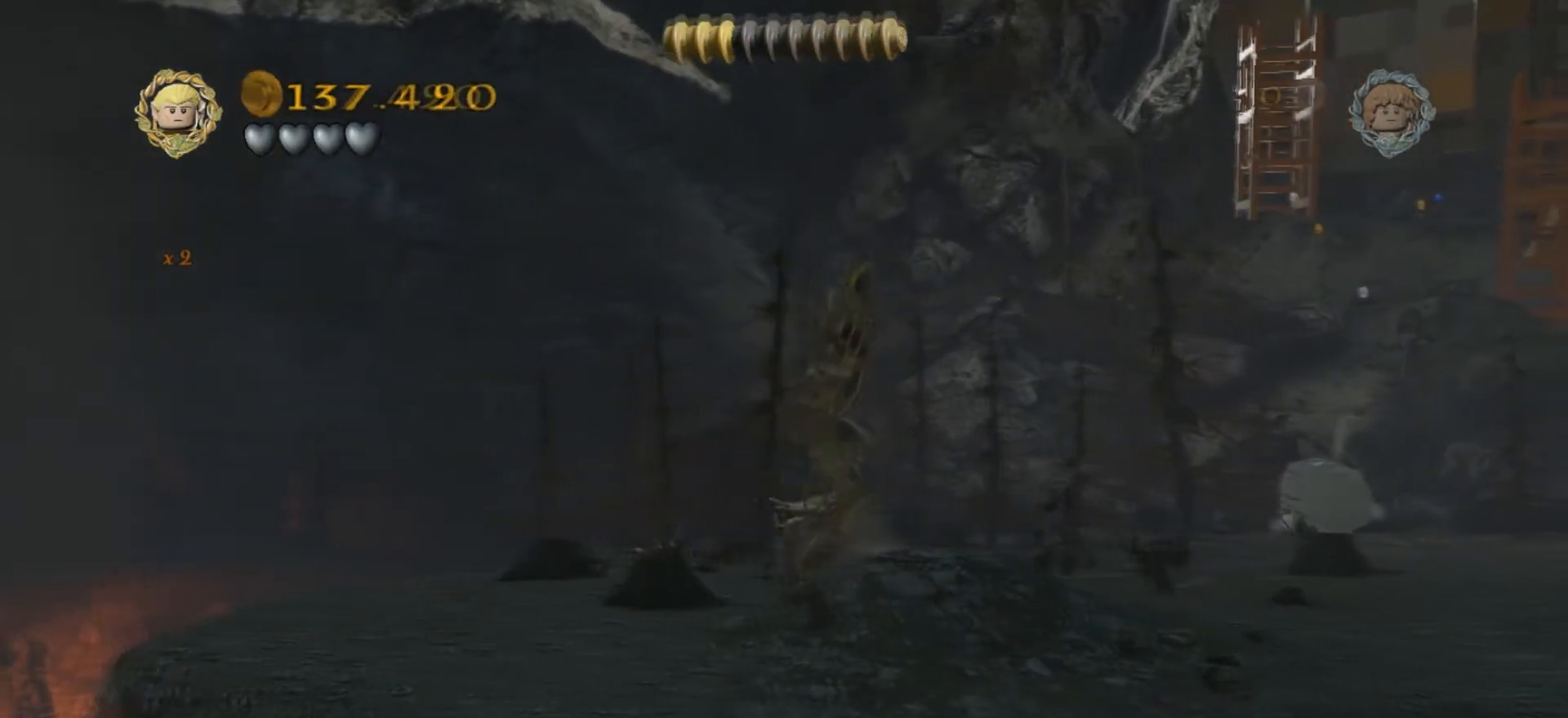
{"keys": ["d"], "events": []}
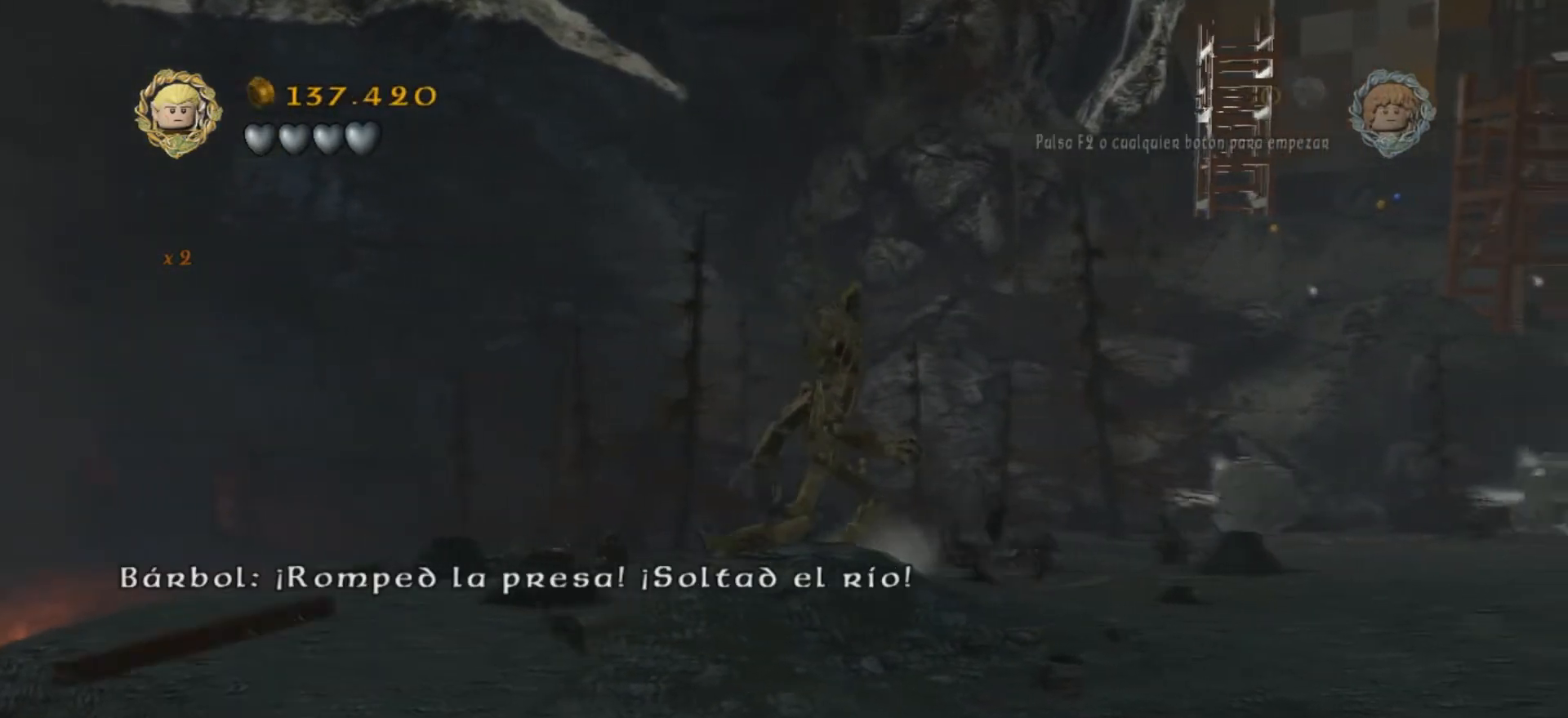
{"keys": ["d"], "events": []}
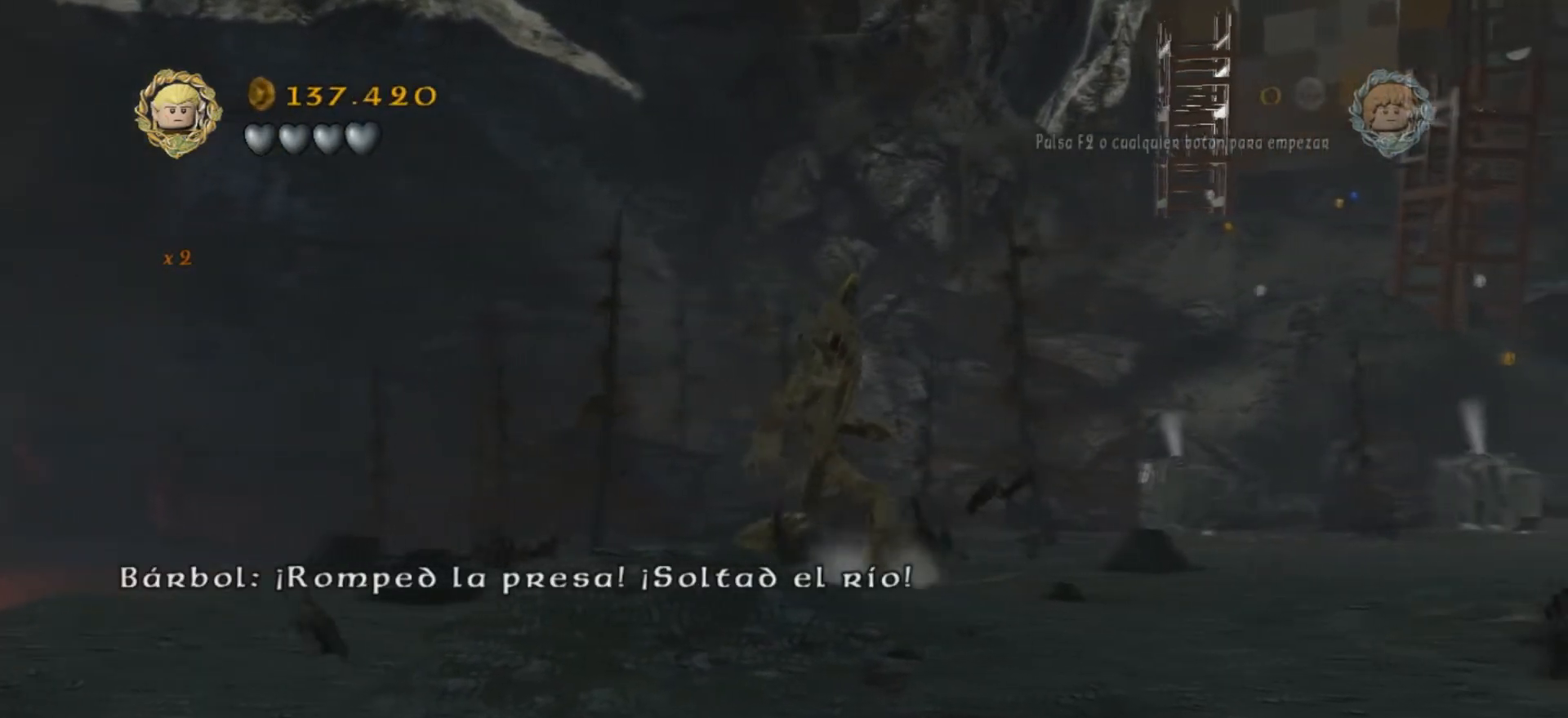
{"keys": ["d"], "events": []}
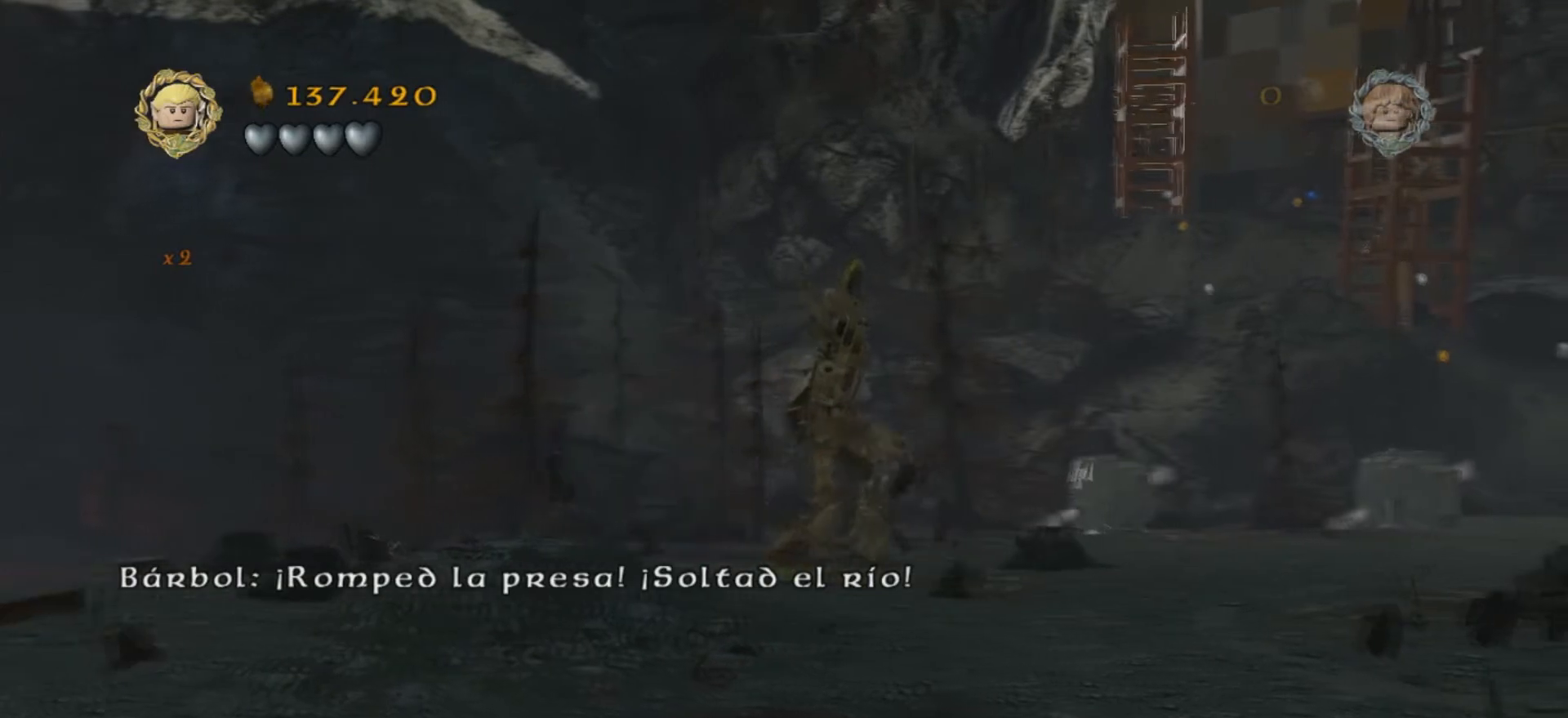
{"keys": ["d"], "events": []}
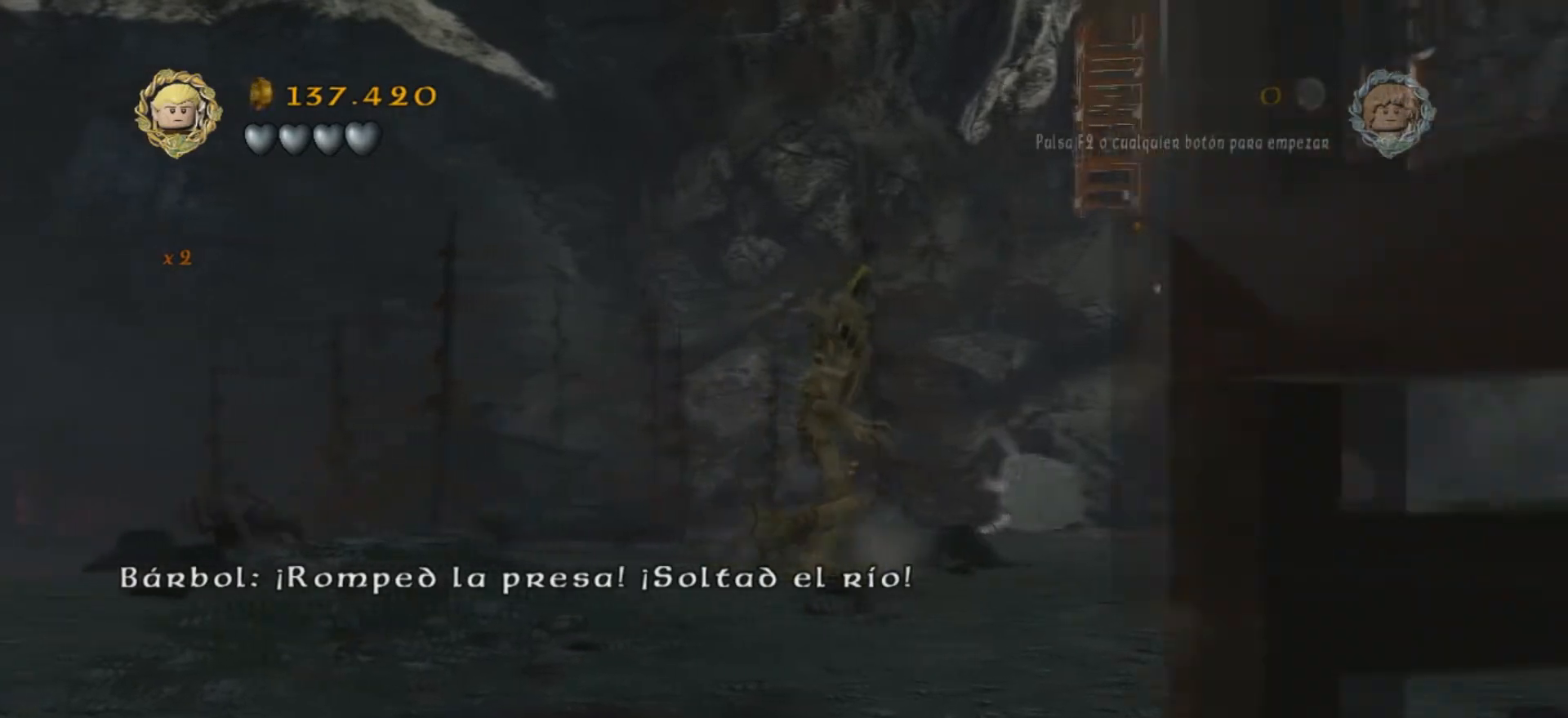
{"keys": ["d"], "events": []}
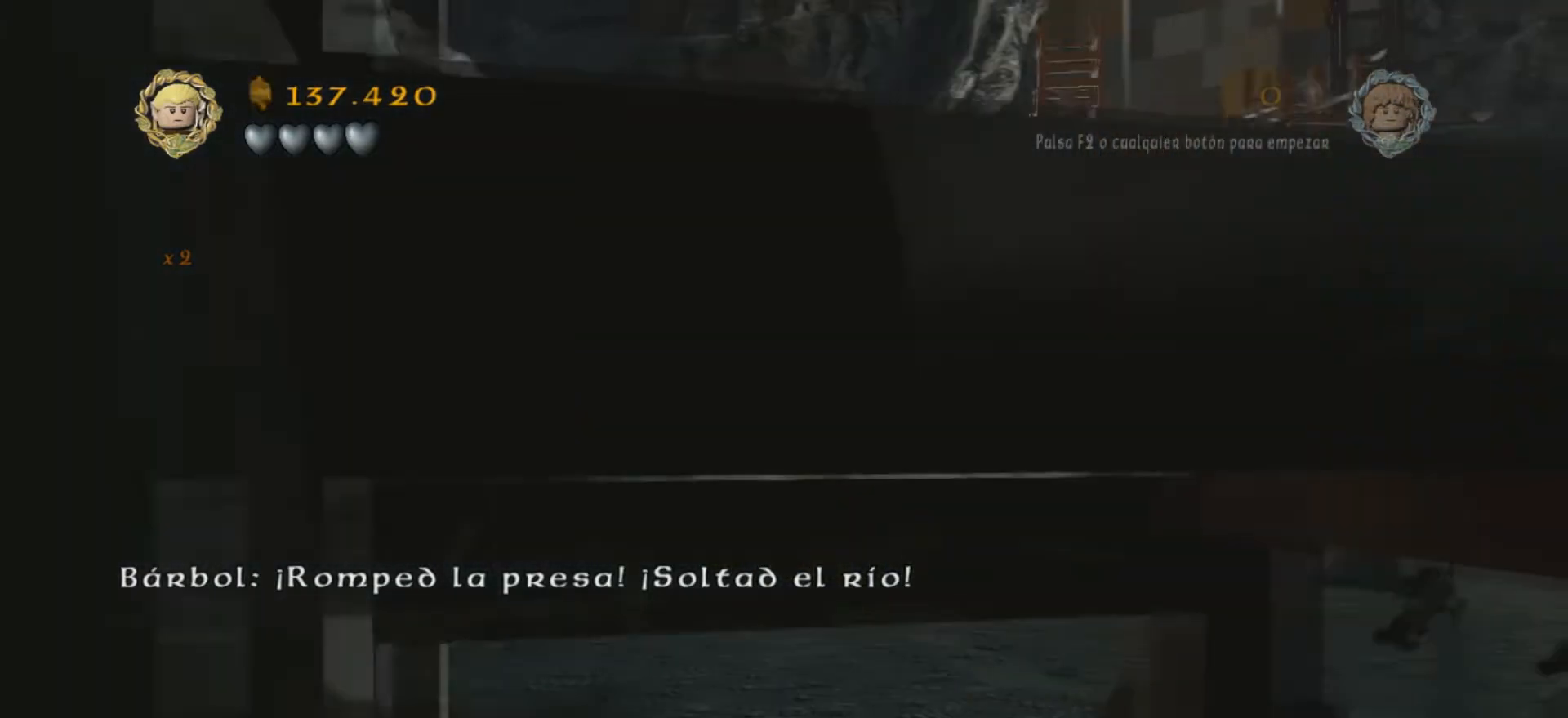
{"keys": ["d"], "events": []}
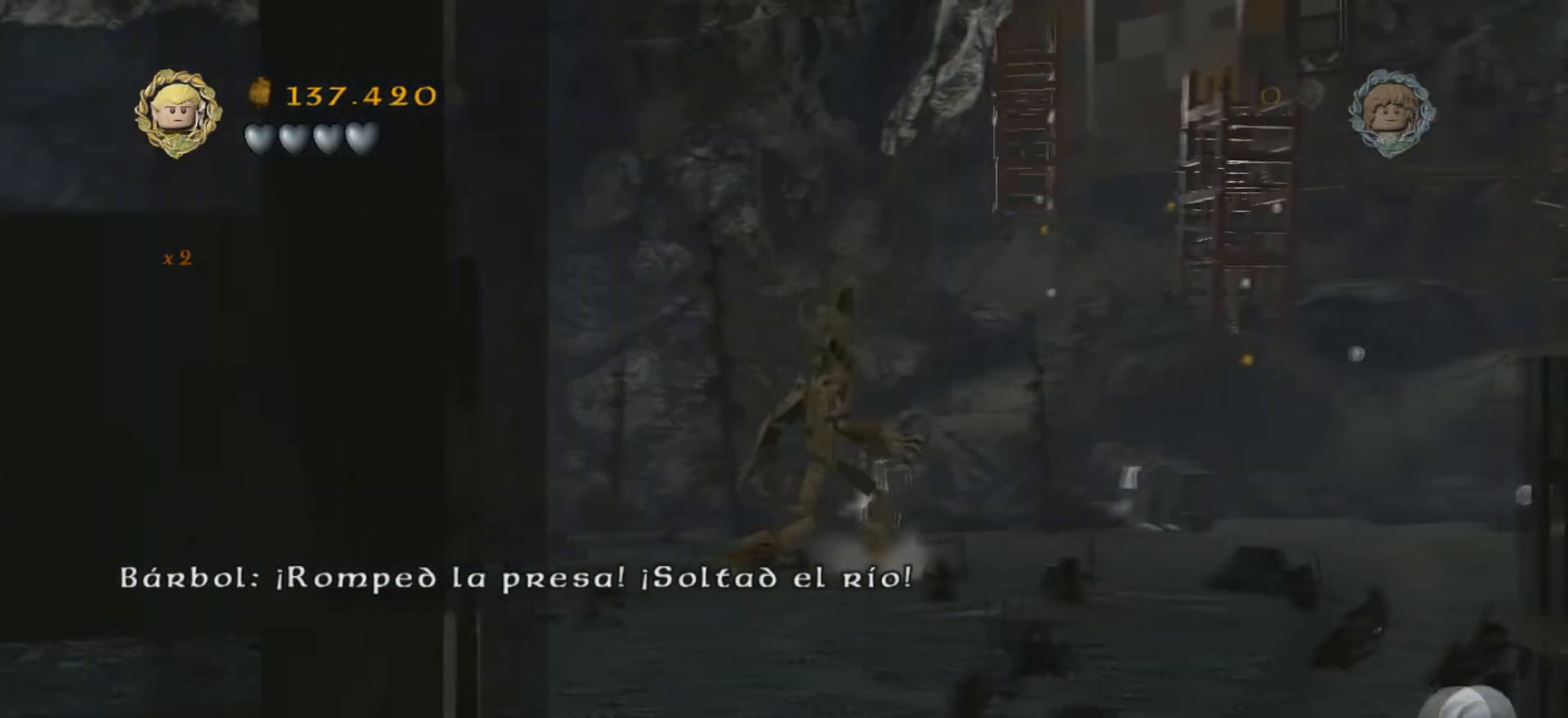
{"keys": ["d"], "events": []}
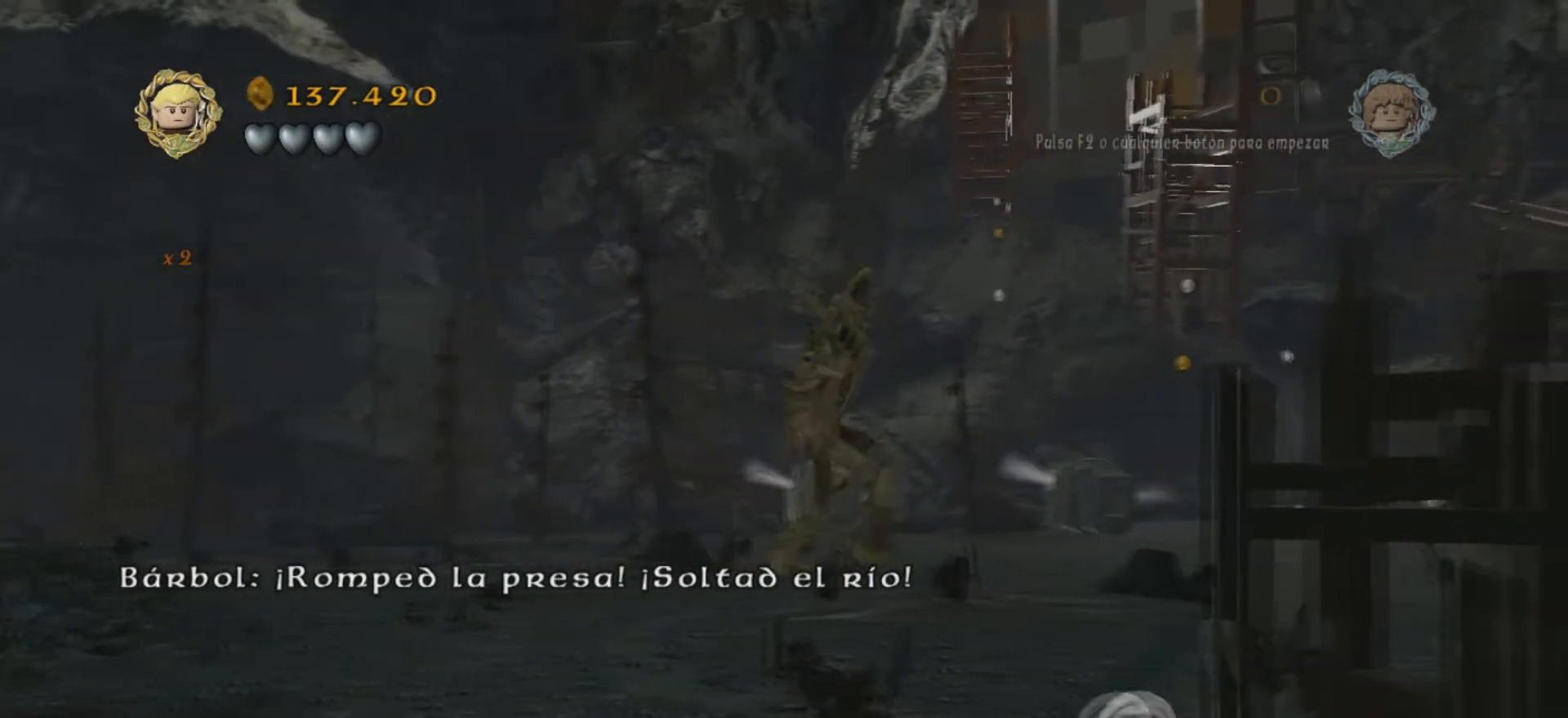
{"keys": ["d"], "events": []}
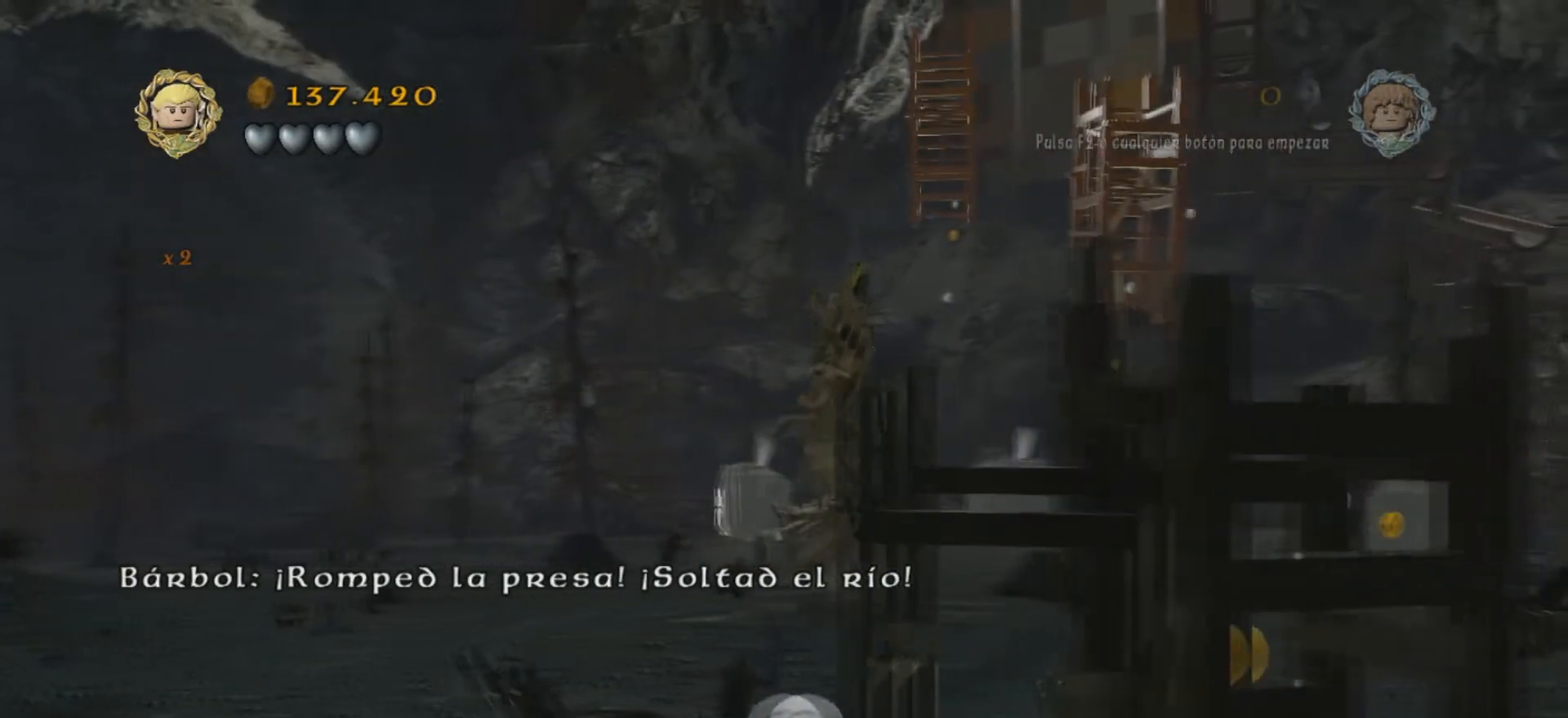
{"keys": ["d", "w"], "events": [[433, "w", "down"]]}
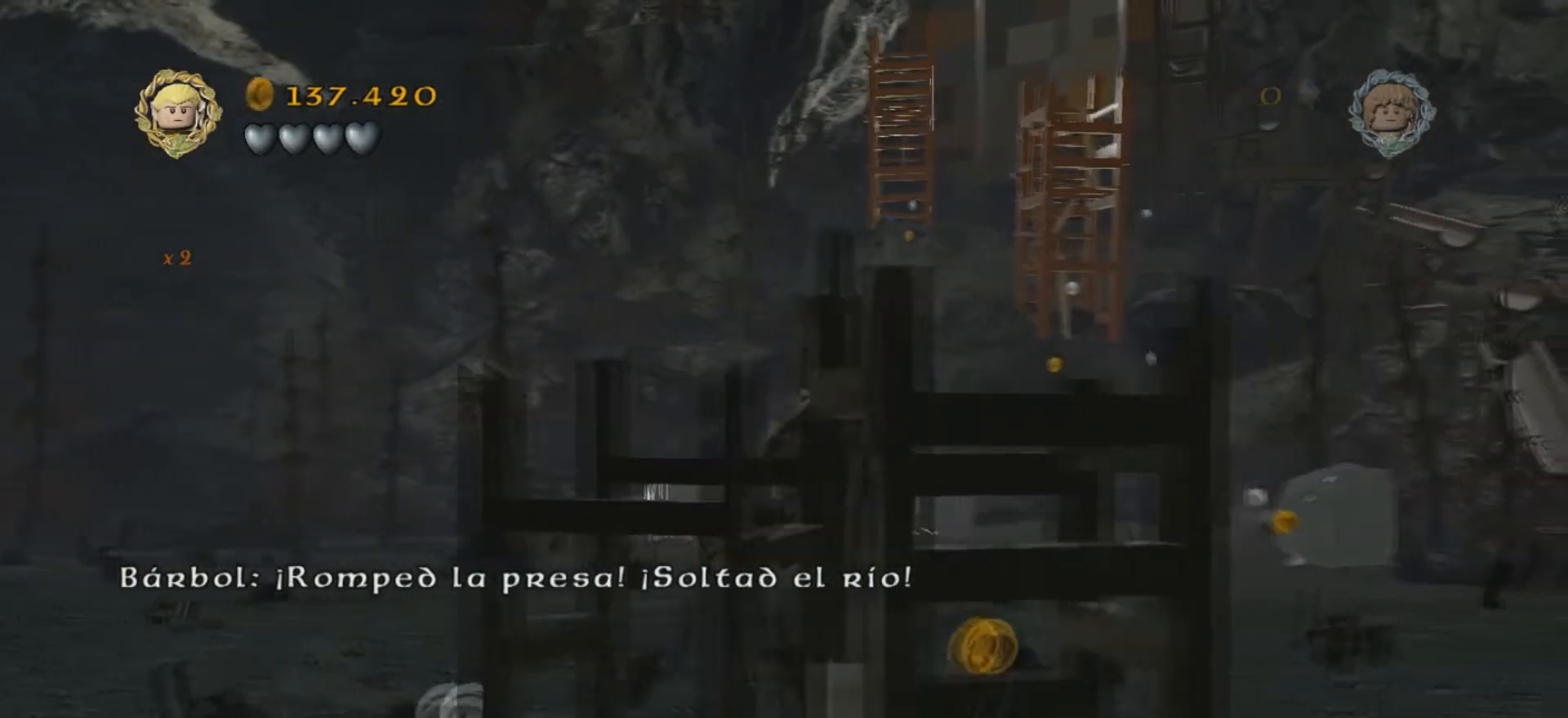
{"keys": ["d"], "events": [[200, "w", "up"]]}
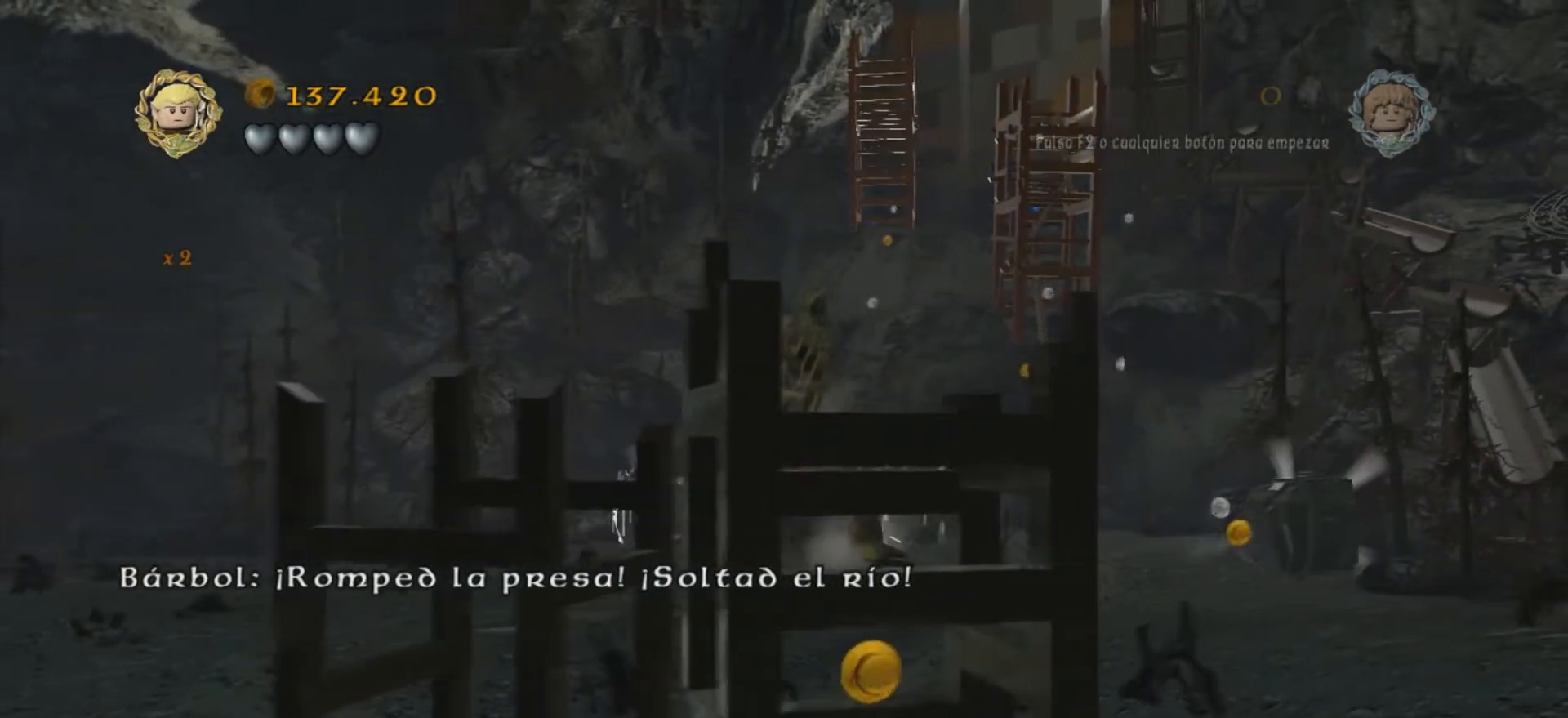
{"keys": ["d"], "events": []}
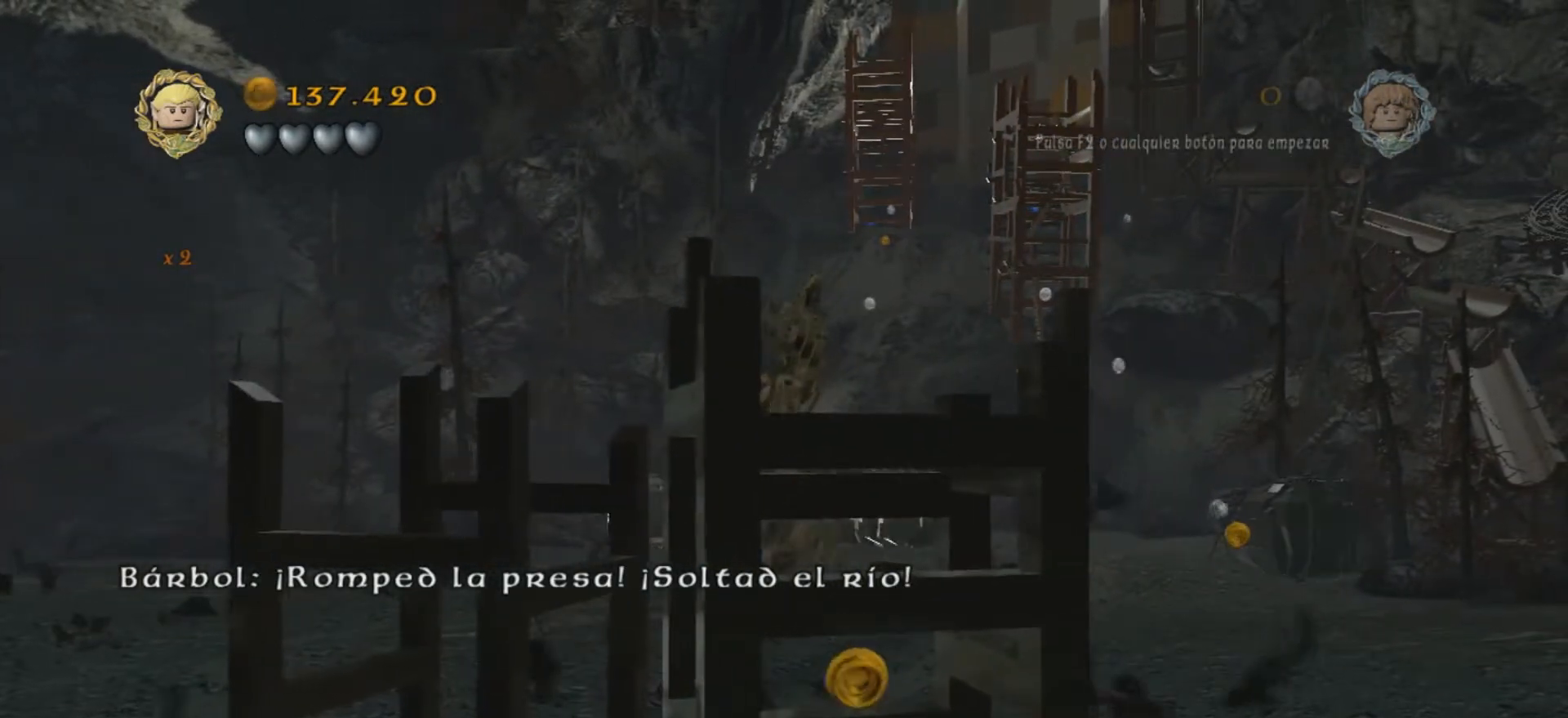
{"keys": ["s"], "events": [[100, "s", "down"], [234, "d", "up"]]}
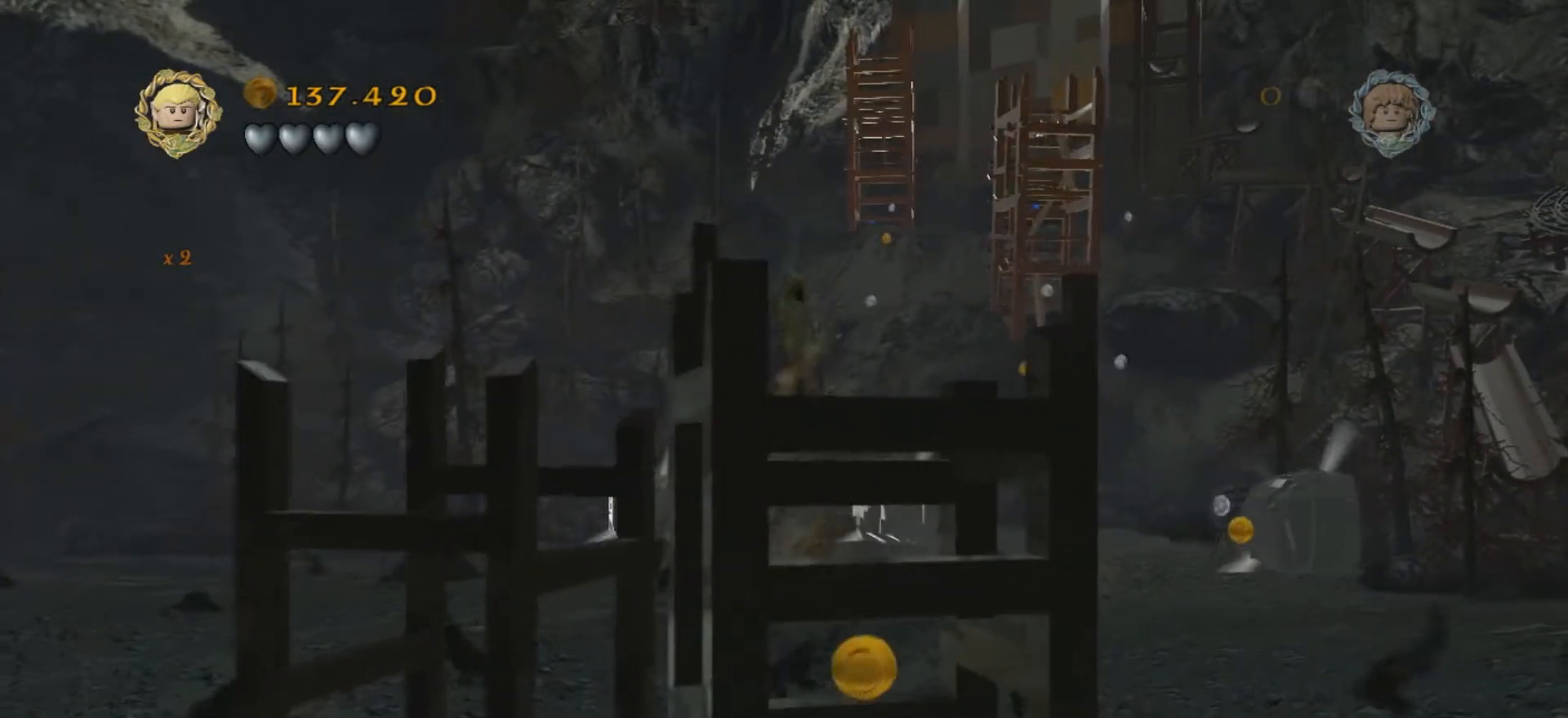
{"keys": ["d"], "events": [[167, "d", "down"], [433, "s", "up"]]}
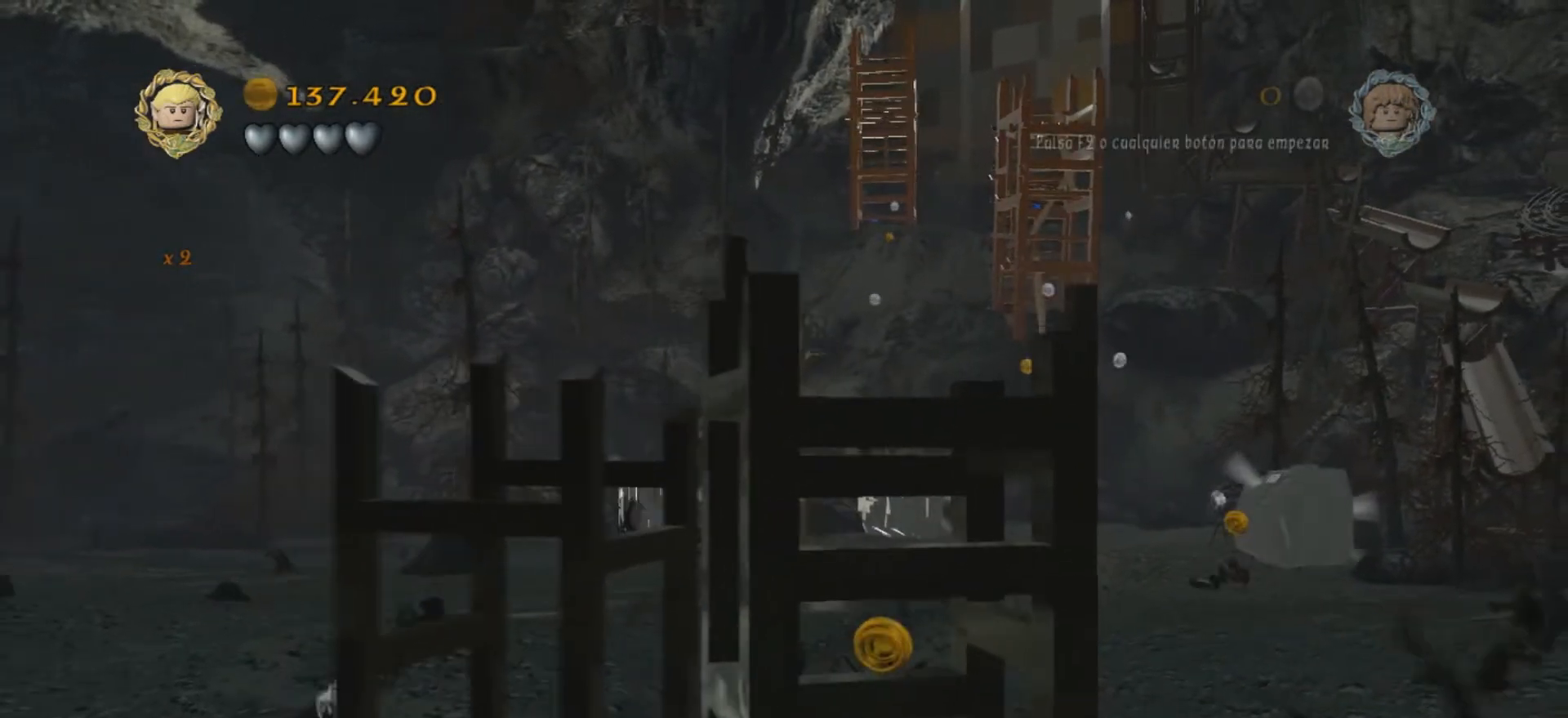
{"keys": ["d"], "events": []}
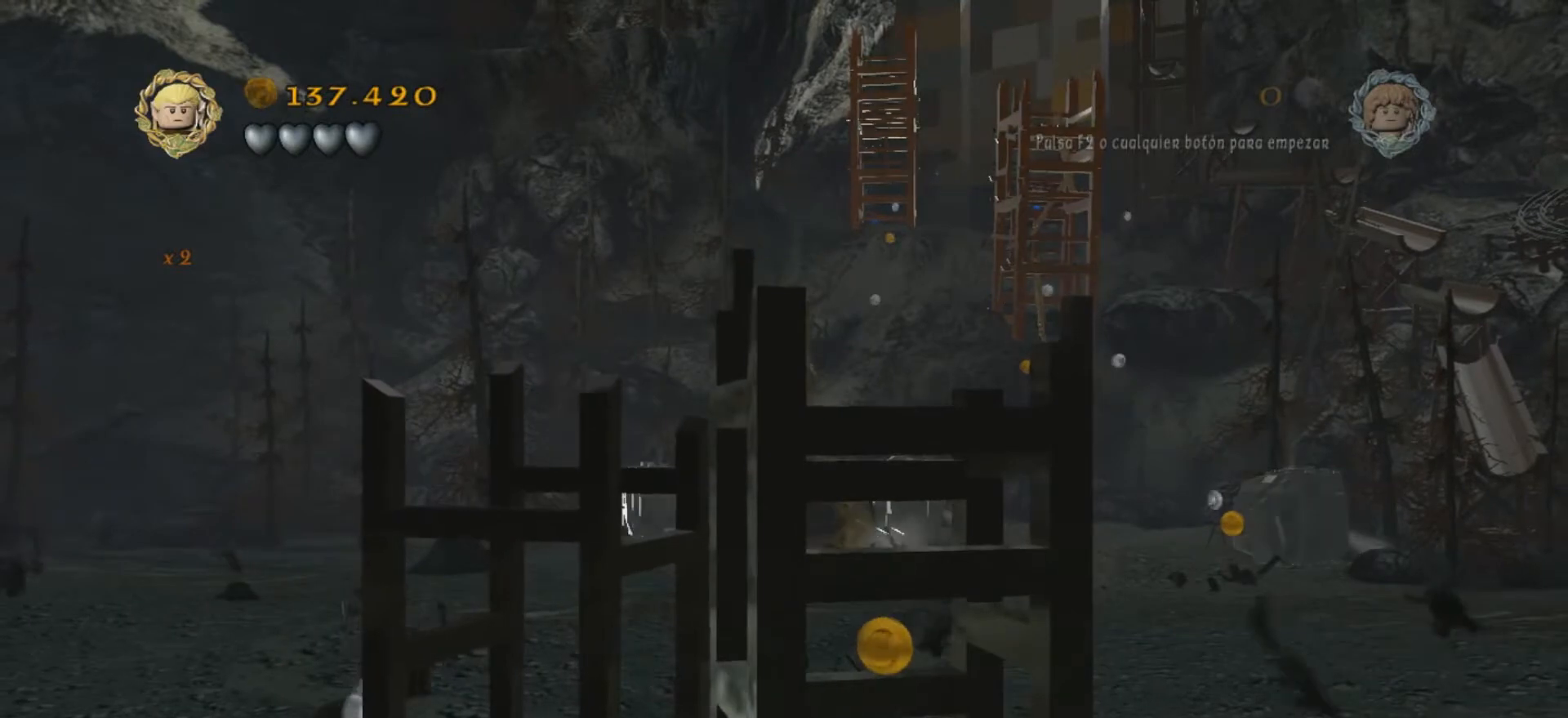
{"keys": ["d", "w"], "events": [[200, "s", "down"], [333, "s", "up"], [500, "w", "down"]]}
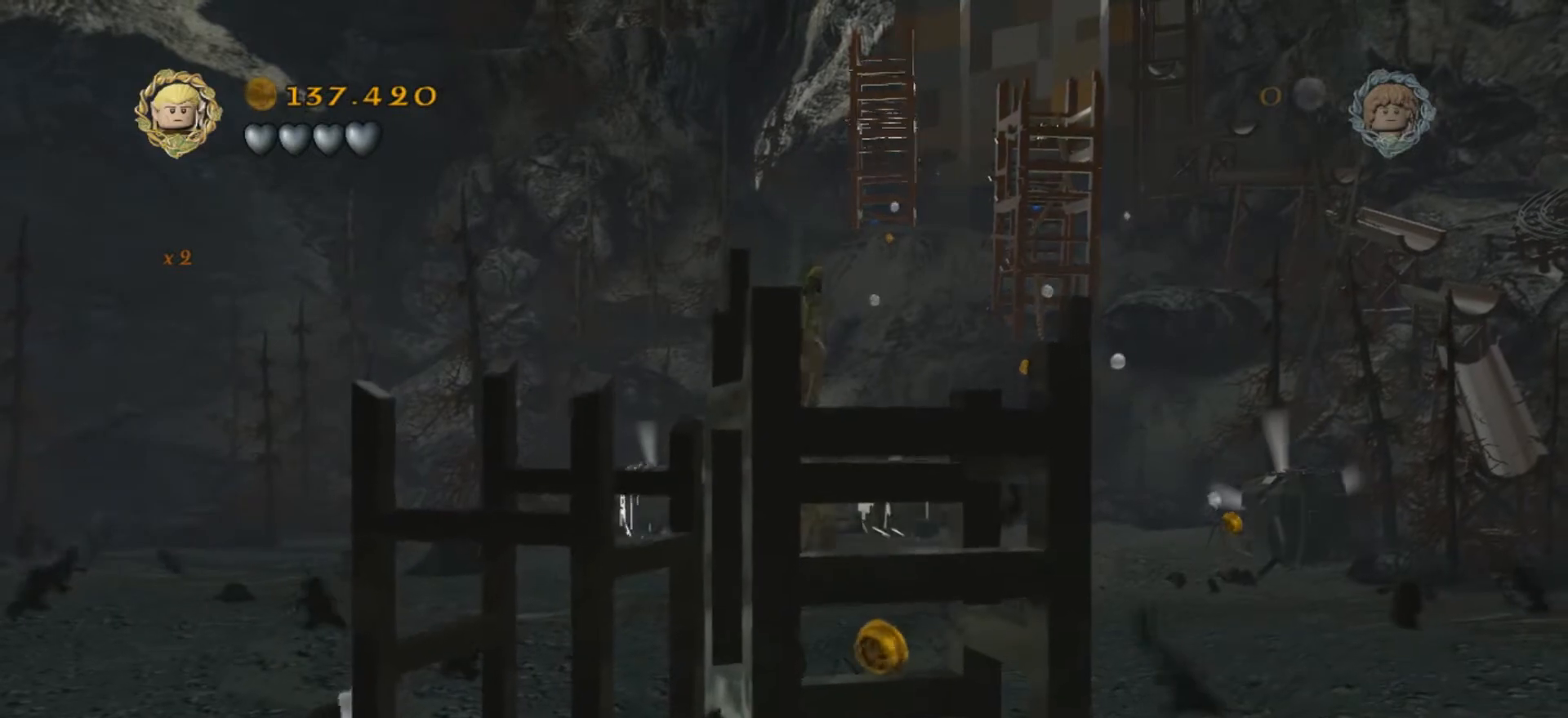
{"keys": ["w"], "events": [[34, "d", "up"]]}